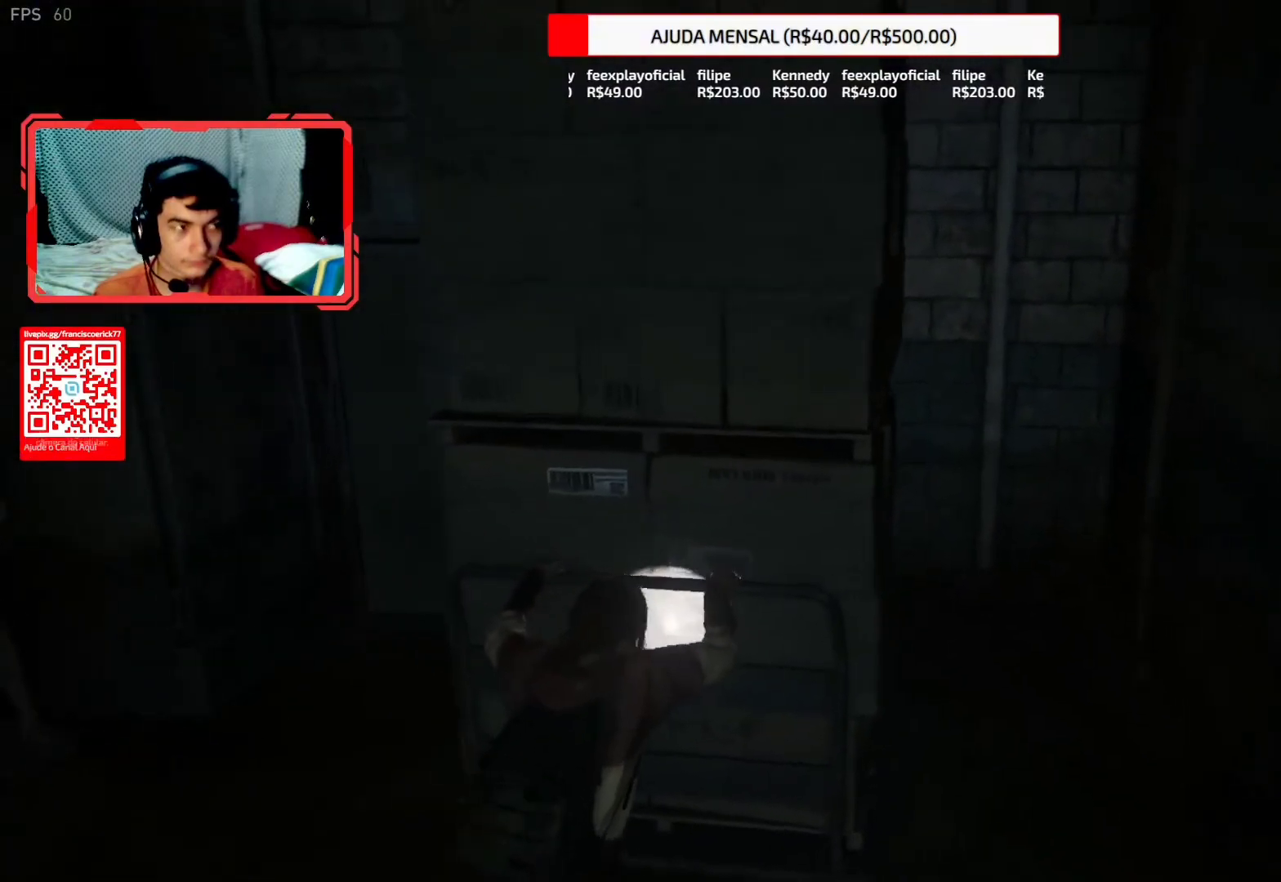
Gameplay with a controller (PlayStation layout); each line is a JSON object with the inputs held at the frame after it. "events" lists button and stick changes between this image and that frame as [ms after this image, input, new state], when the widget could be followed in between. Not read: L1.
{"buttons": [], "left_stick": "down", "right_stick": "up", "events": [[33, "right_stick", "down"], [200, "right_stick", "center"], [383, "left_stick", "down"], [450, "right_stick", "up"]]}
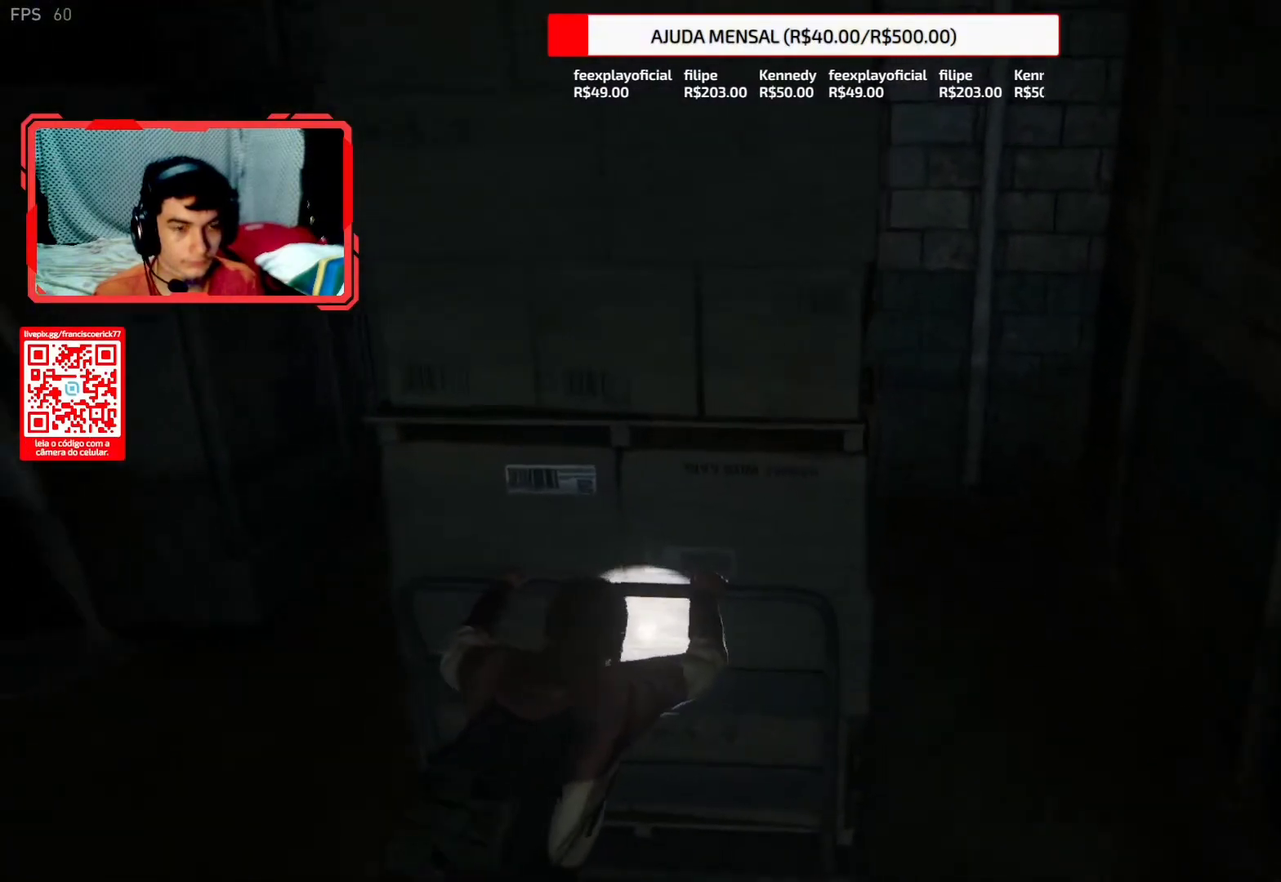
{"buttons": [], "left_stick": "down", "right_stick": "center", "events": [[67, "right_stick", "center"], [317, "right_stick", "down"], [500, "right_stick", "center"]]}
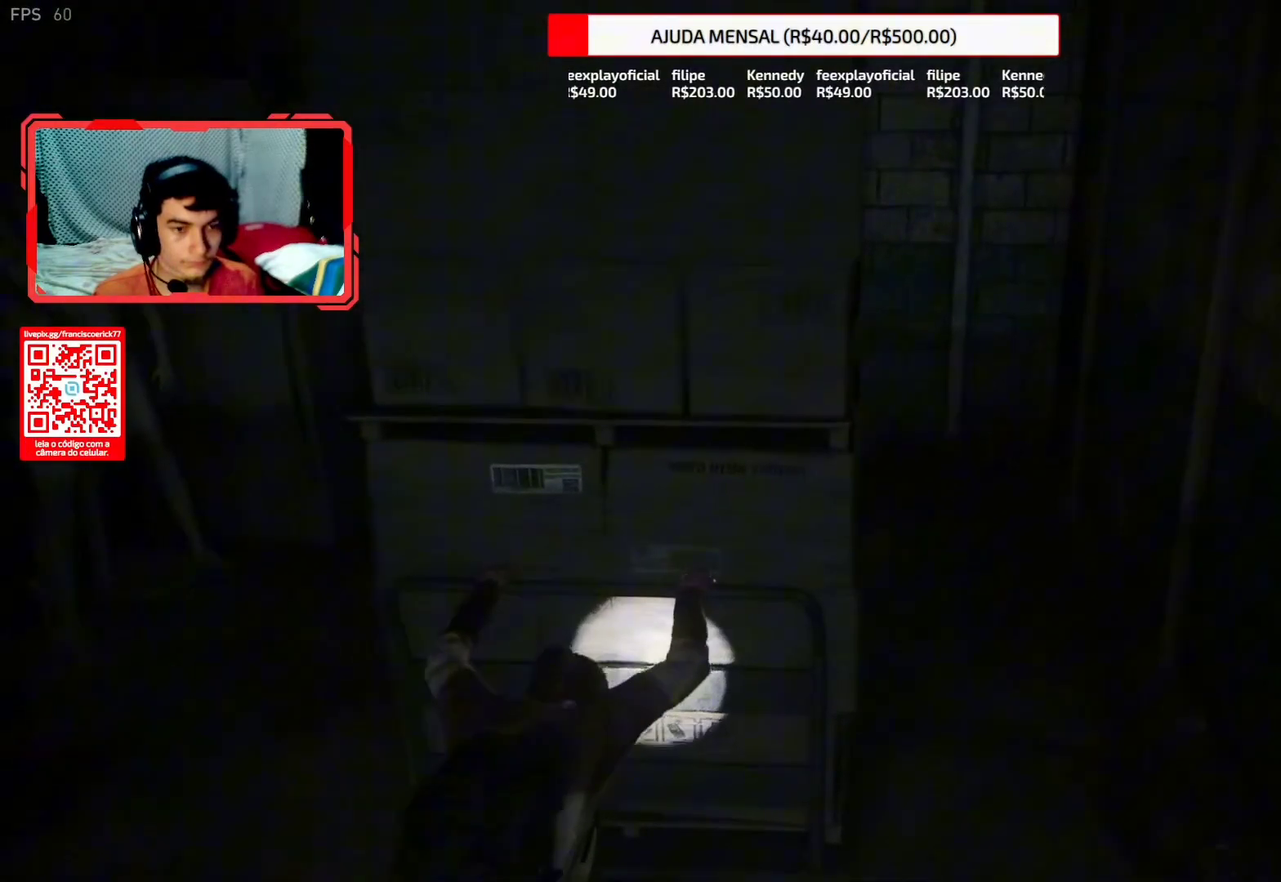
{"buttons": [], "left_stick": "down", "right_stick": "center", "events": []}
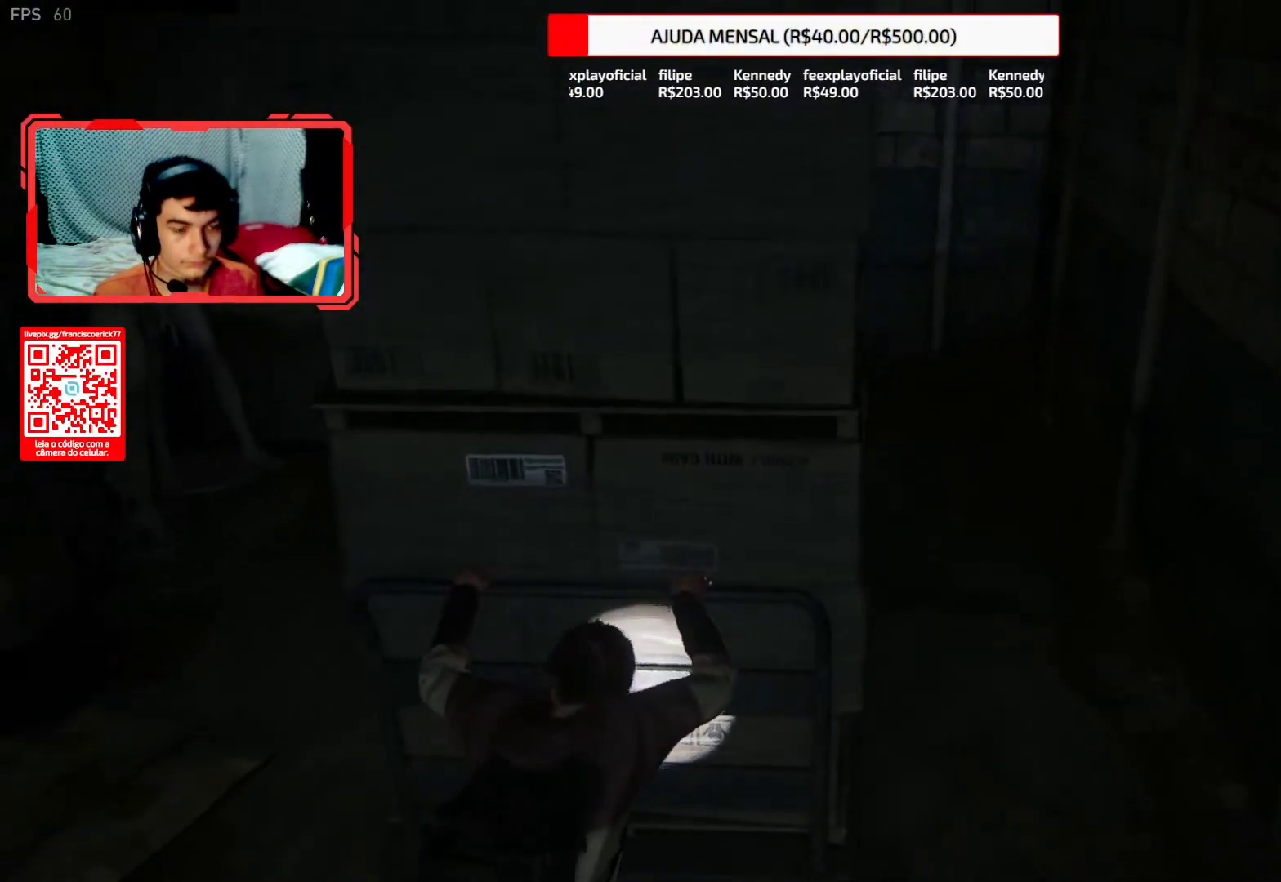
{"buttons": [], "left_stick": "down", "right_stick": "center", "events": []}
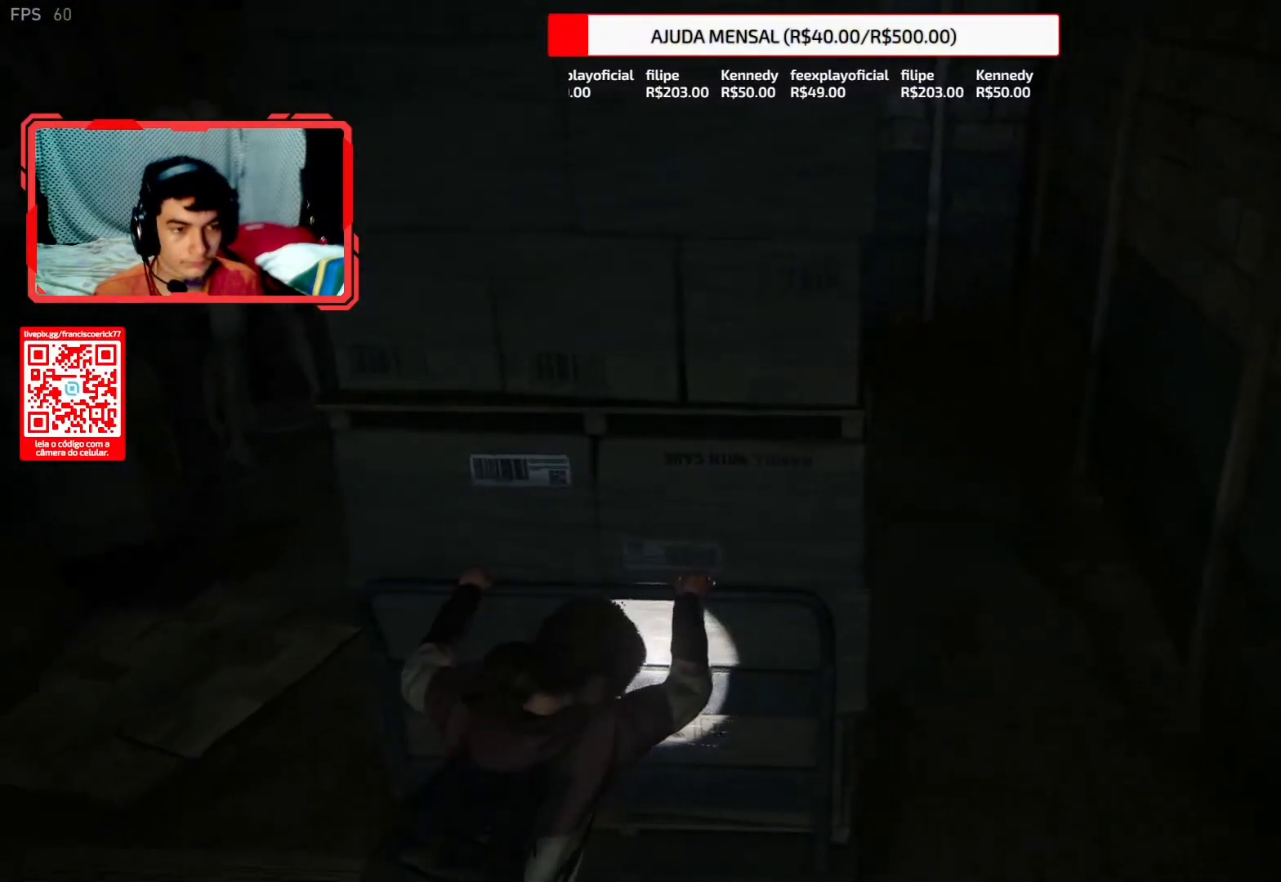
{"buttons": [], "left_stick": "down", "right_stick": "center", "events": []}
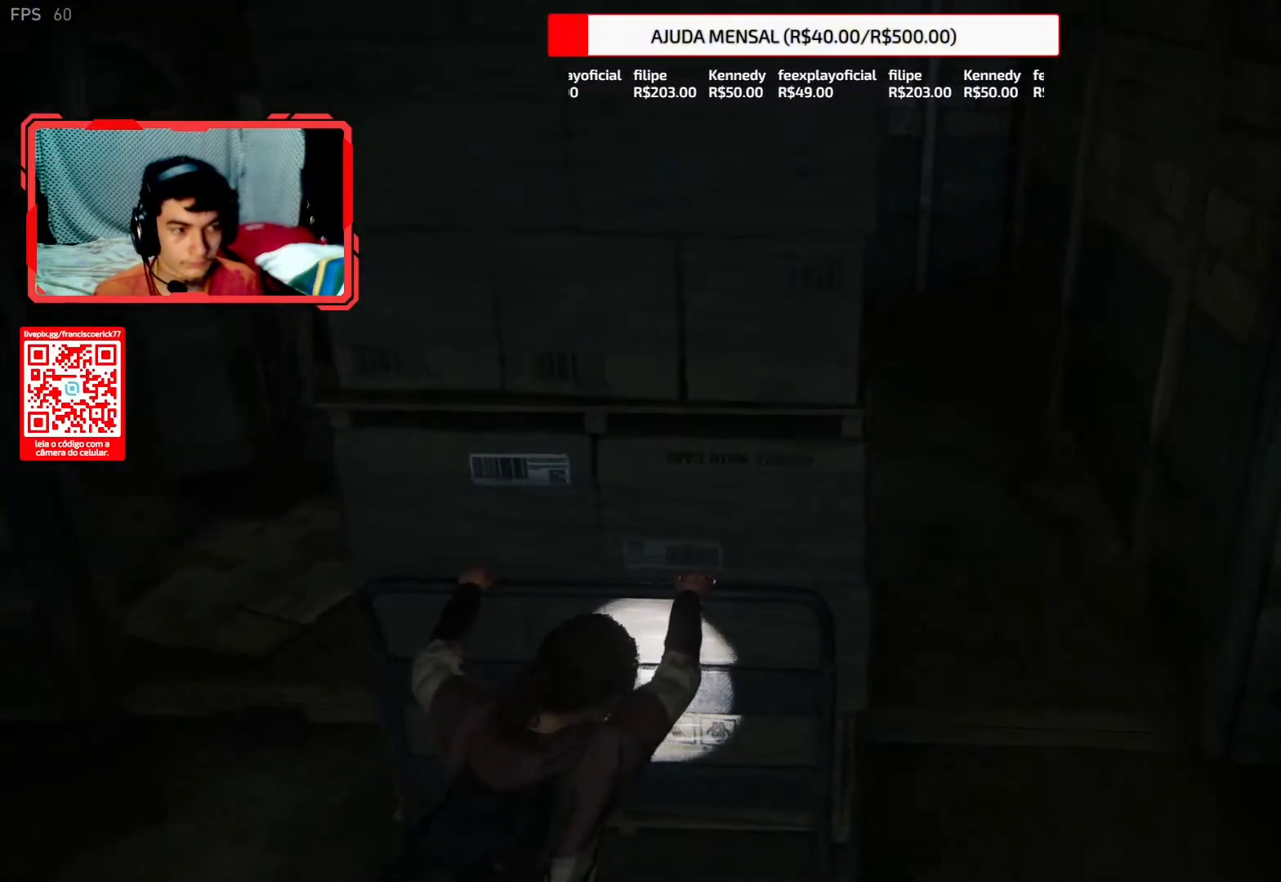
{"buttons": [], "left_stick": "down", "right_stick": "center", "events": []}
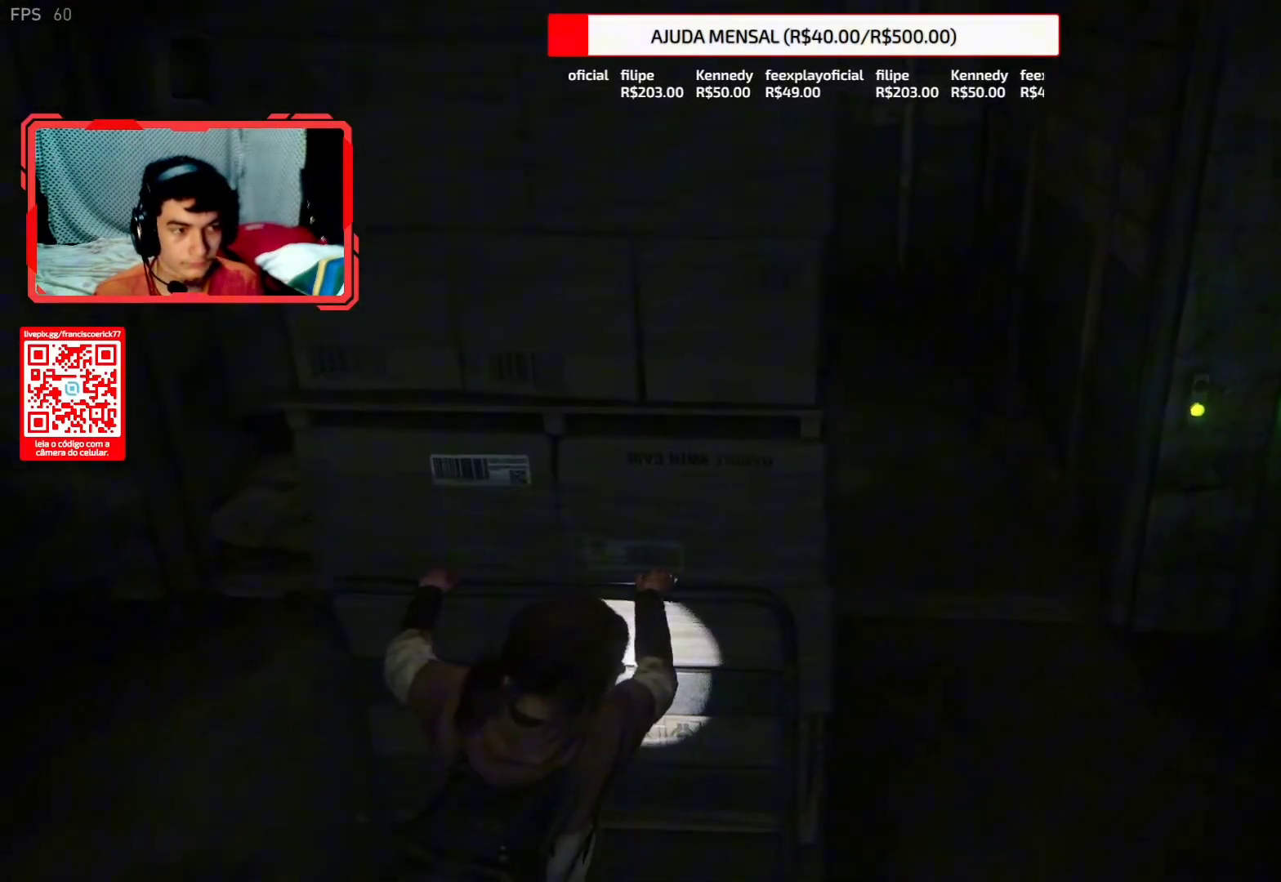
{"buttons": [], "left_stick": "down", "right_stick": "center", "events": []}
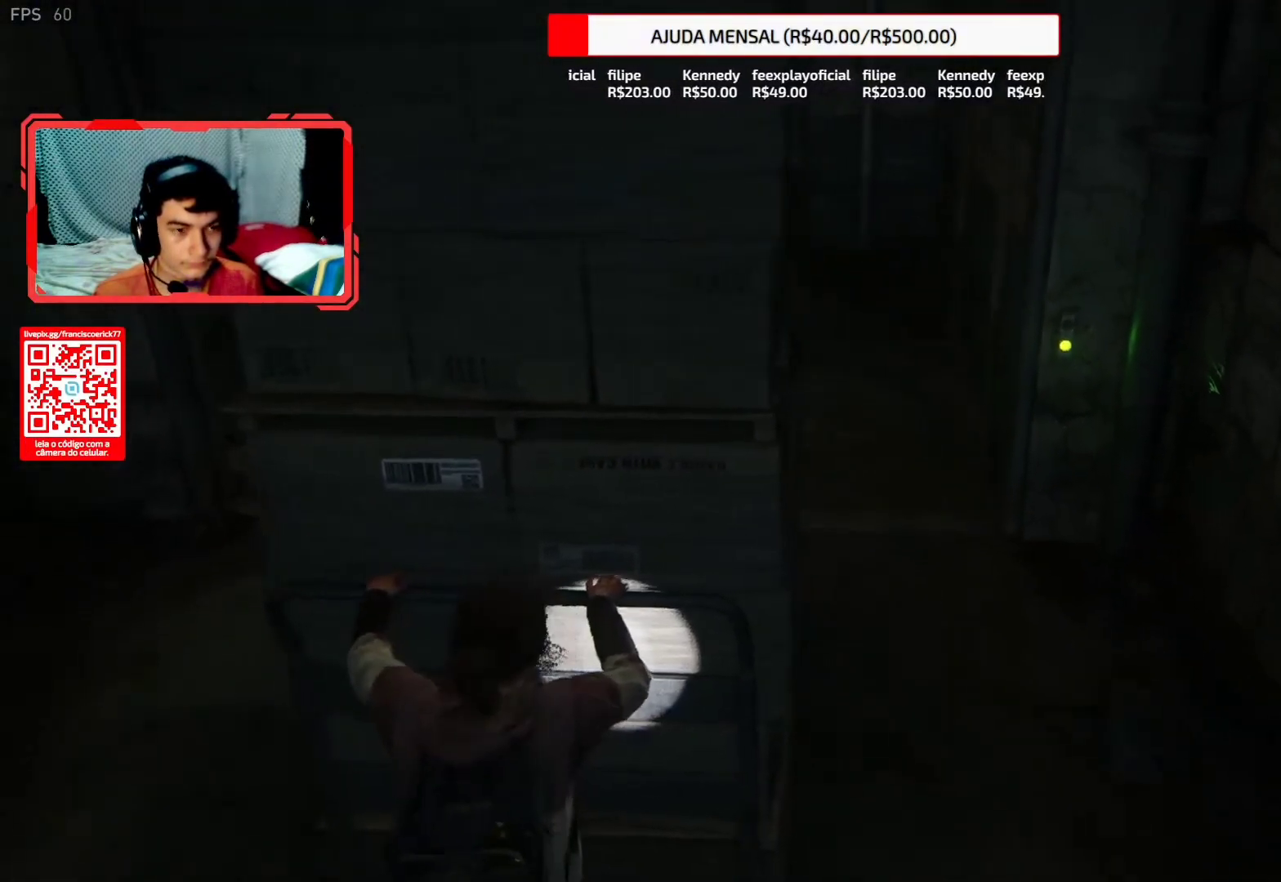
{"buttons": [], "left_stick": "down", "right_stick": "center", "events": []}
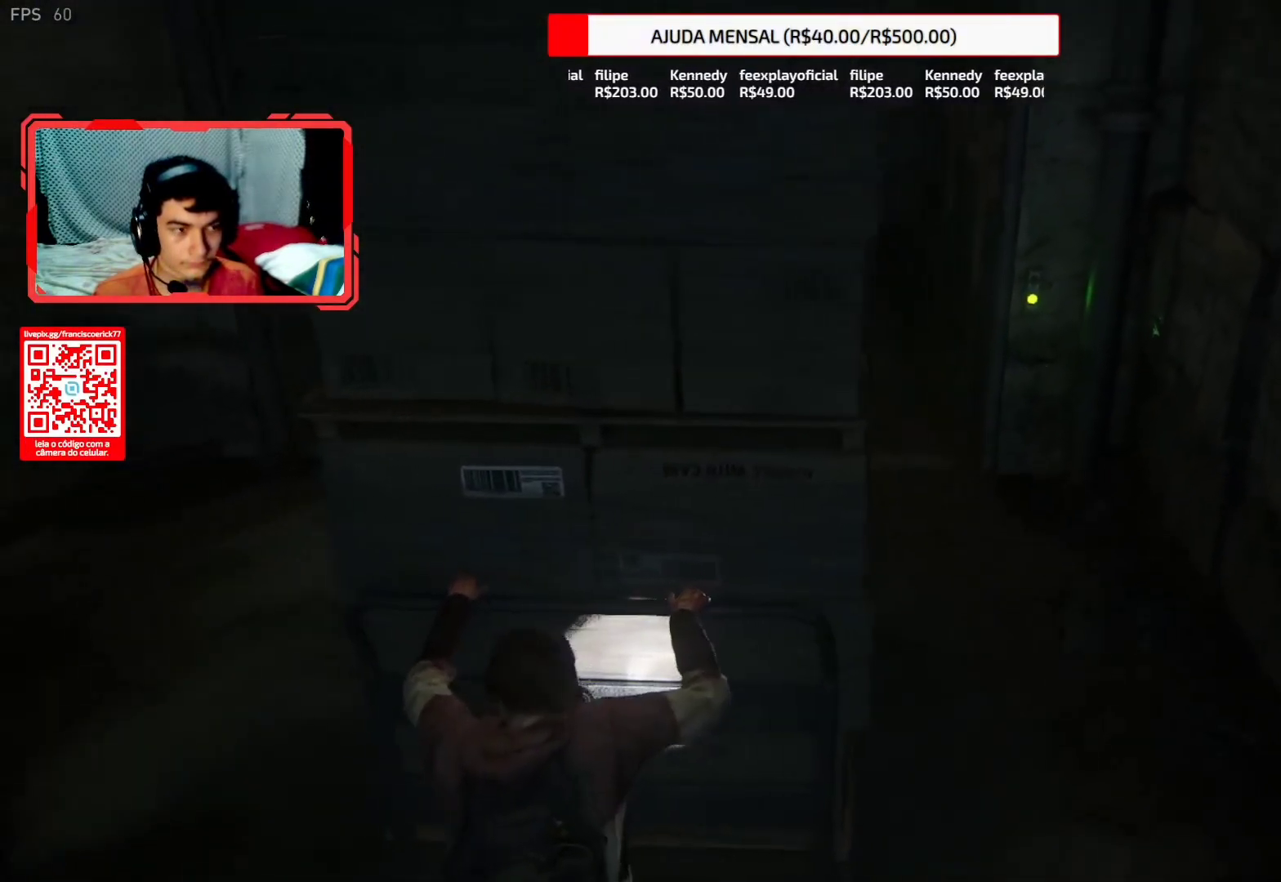
{"buttons": [], "left_stick": "down-right", "right_stick": "center", "events": [[417, "left_stick", "down-right"]]}
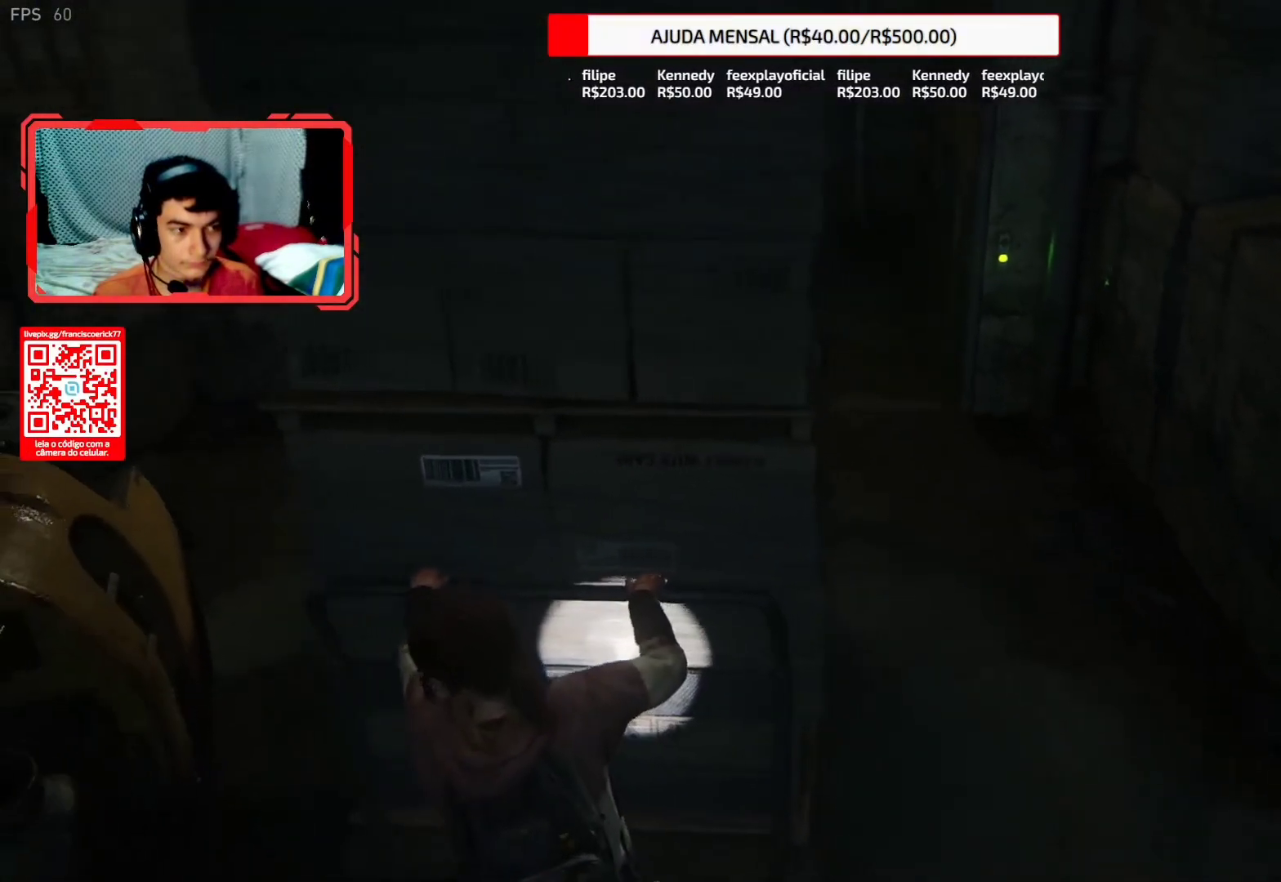
{"buttons": [], "left_stick": "down-right", "right_stick": "center", "events": []}
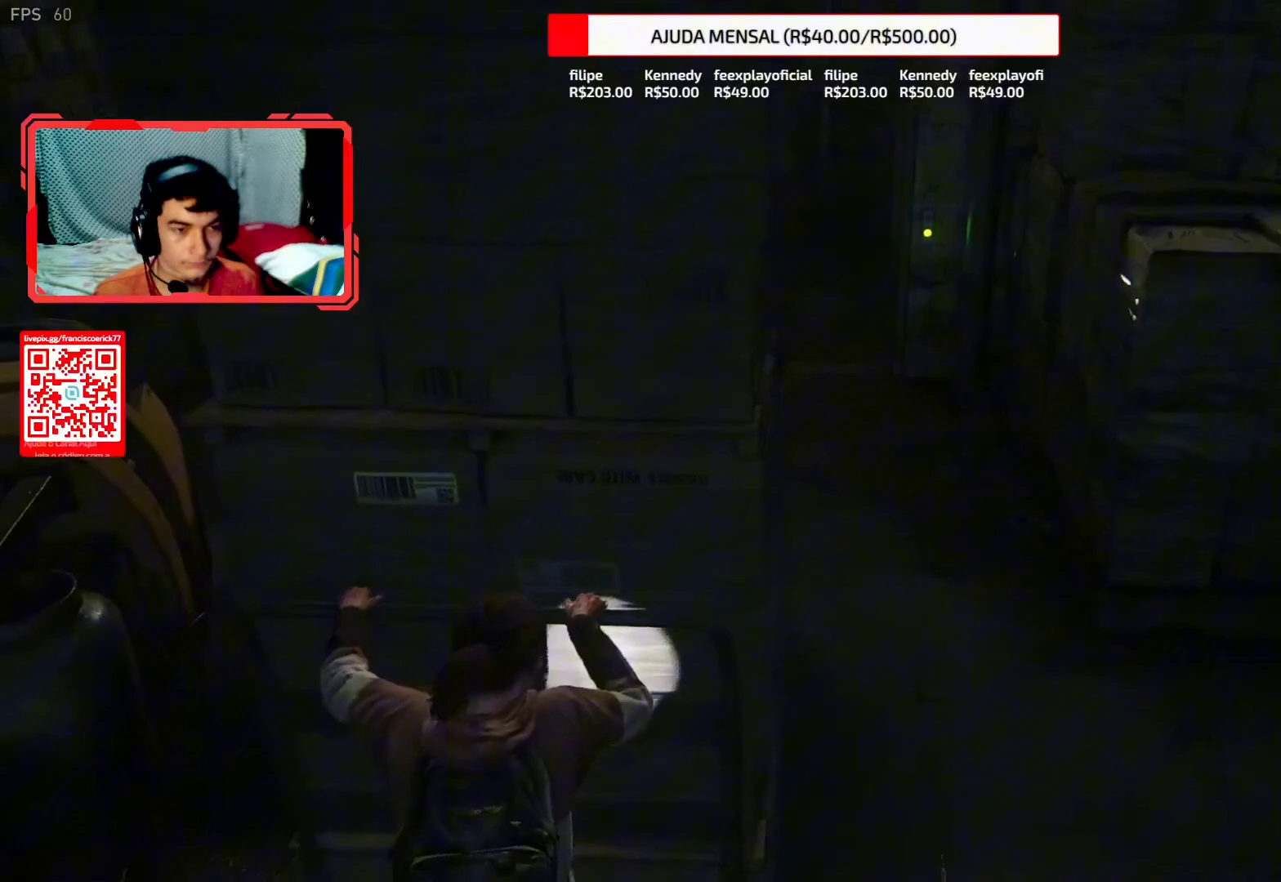
{"buttons": [], "left_stick": "down-right", "right_stick": "center", "events": []}
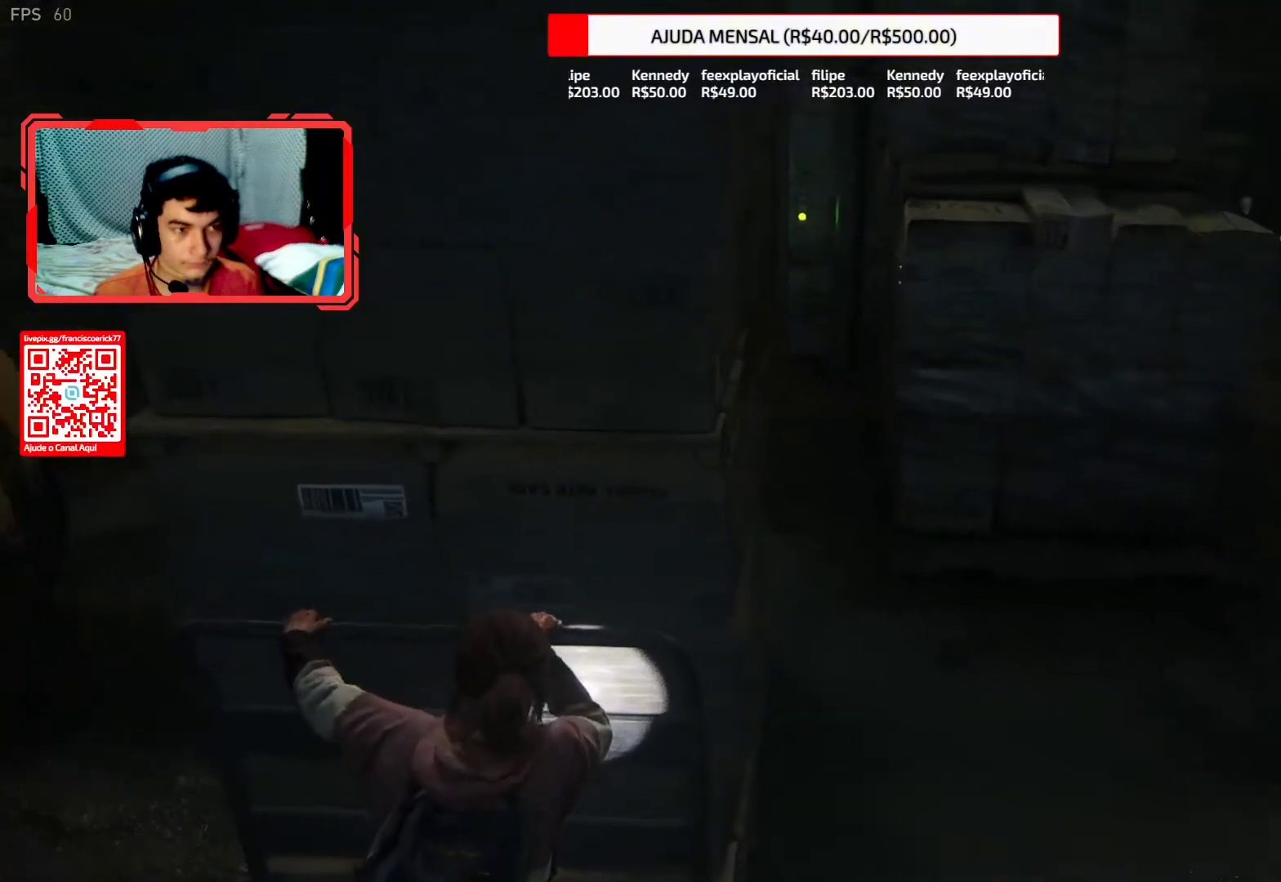
{"buttons": [], "left_stick": "down-right", "right_stick": "center", "events": []}
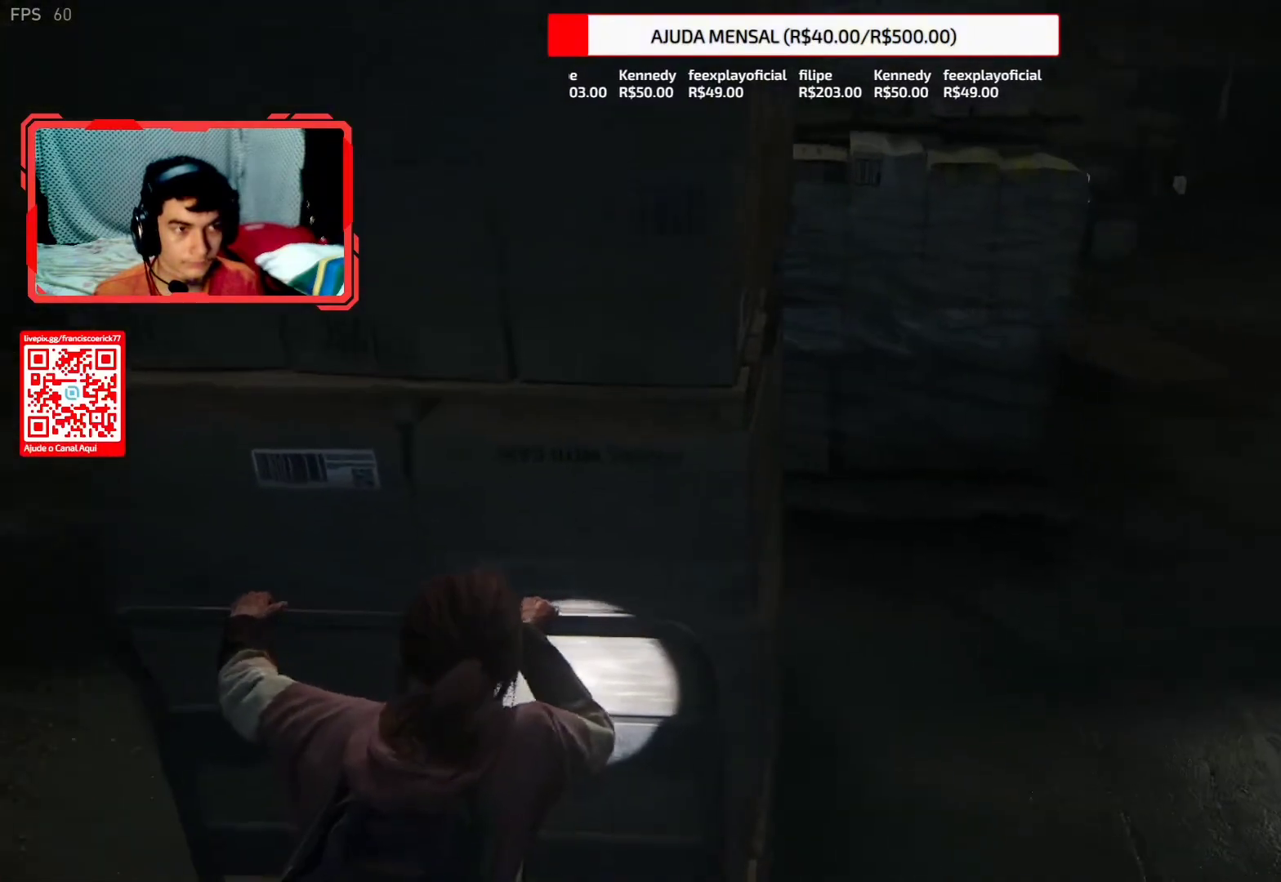
{"buttons": [], "left_stick": "right", "right_stick": "center", "events": [[250, "left_stick", "right"]]}
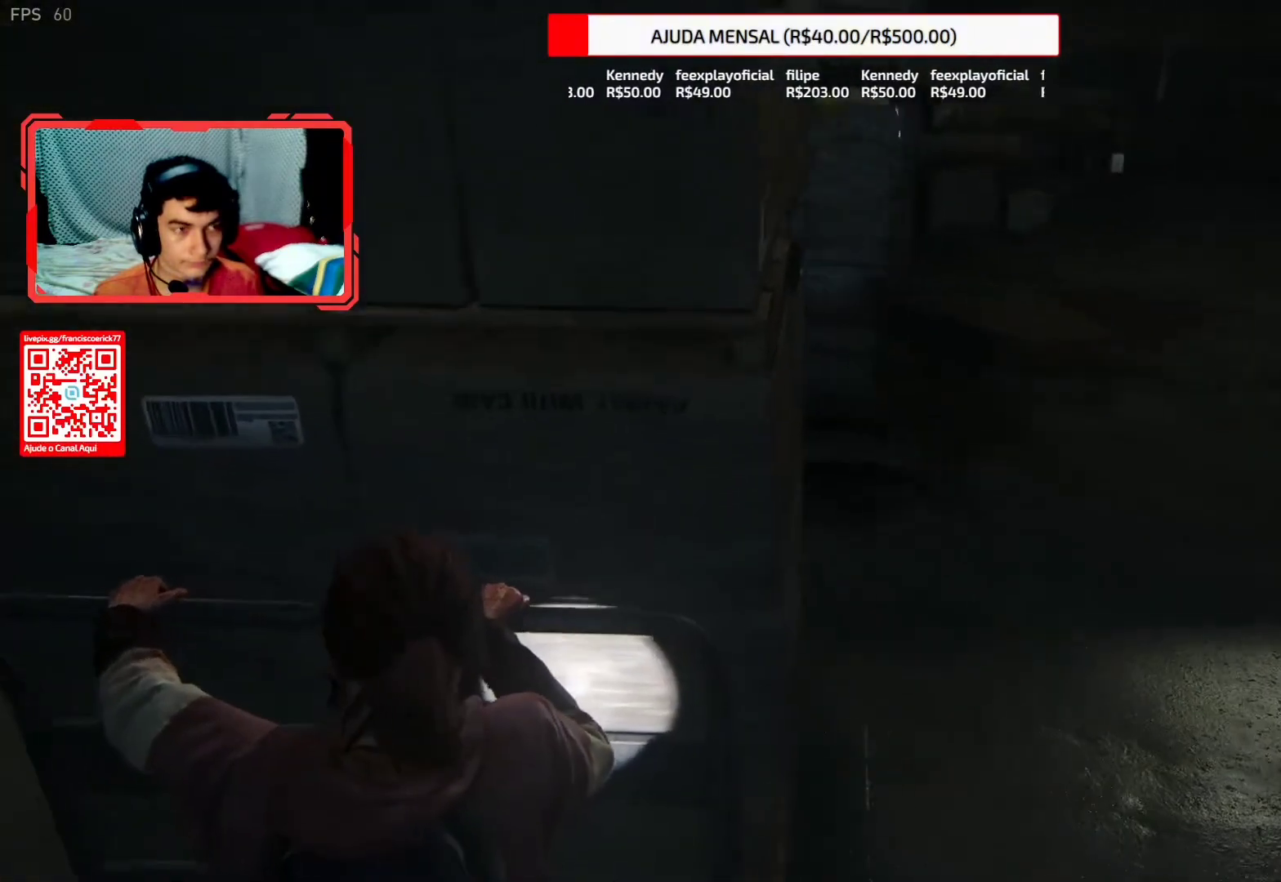
{"buttons": [], "left_stick": "right", "right_stick": "right", "events": [[150, "right_stick", "right"]]}
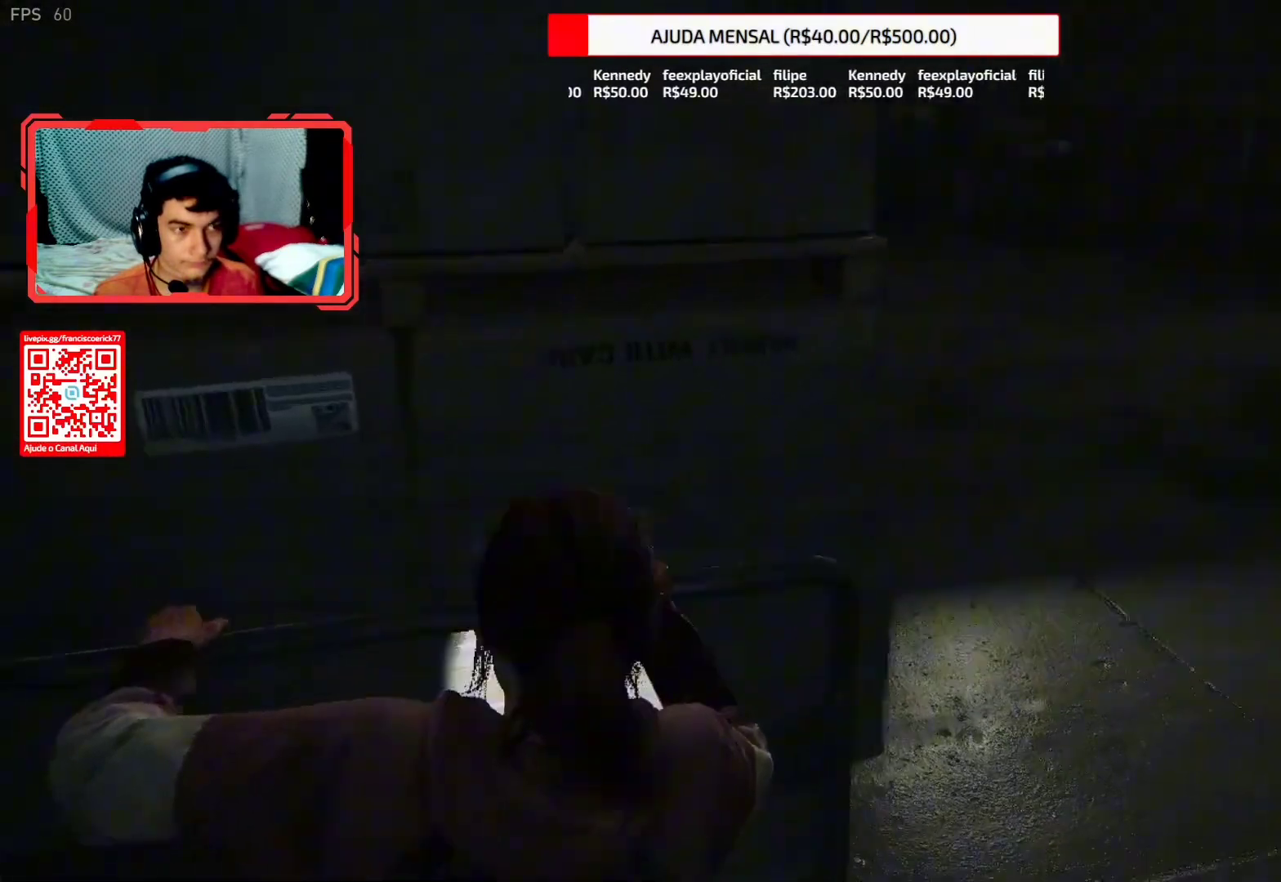
{"buttons": [], "left_stick": "up", "right_stick": "center", "events": [[233, "right_stick", "center"], [250, "left_stick", "up"]]}
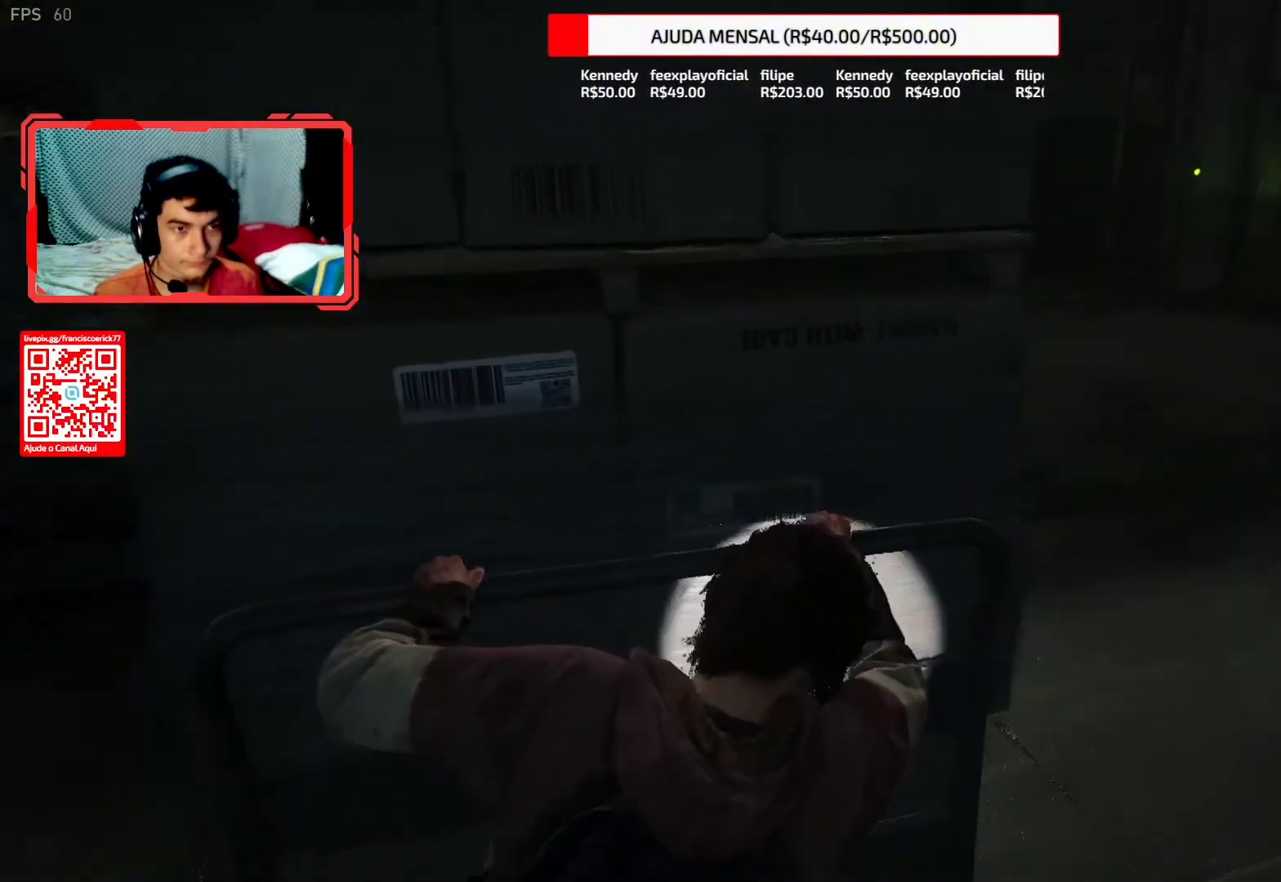
{"buttons": [], "left_stick": "up", "right_stick": "center", "events": []}
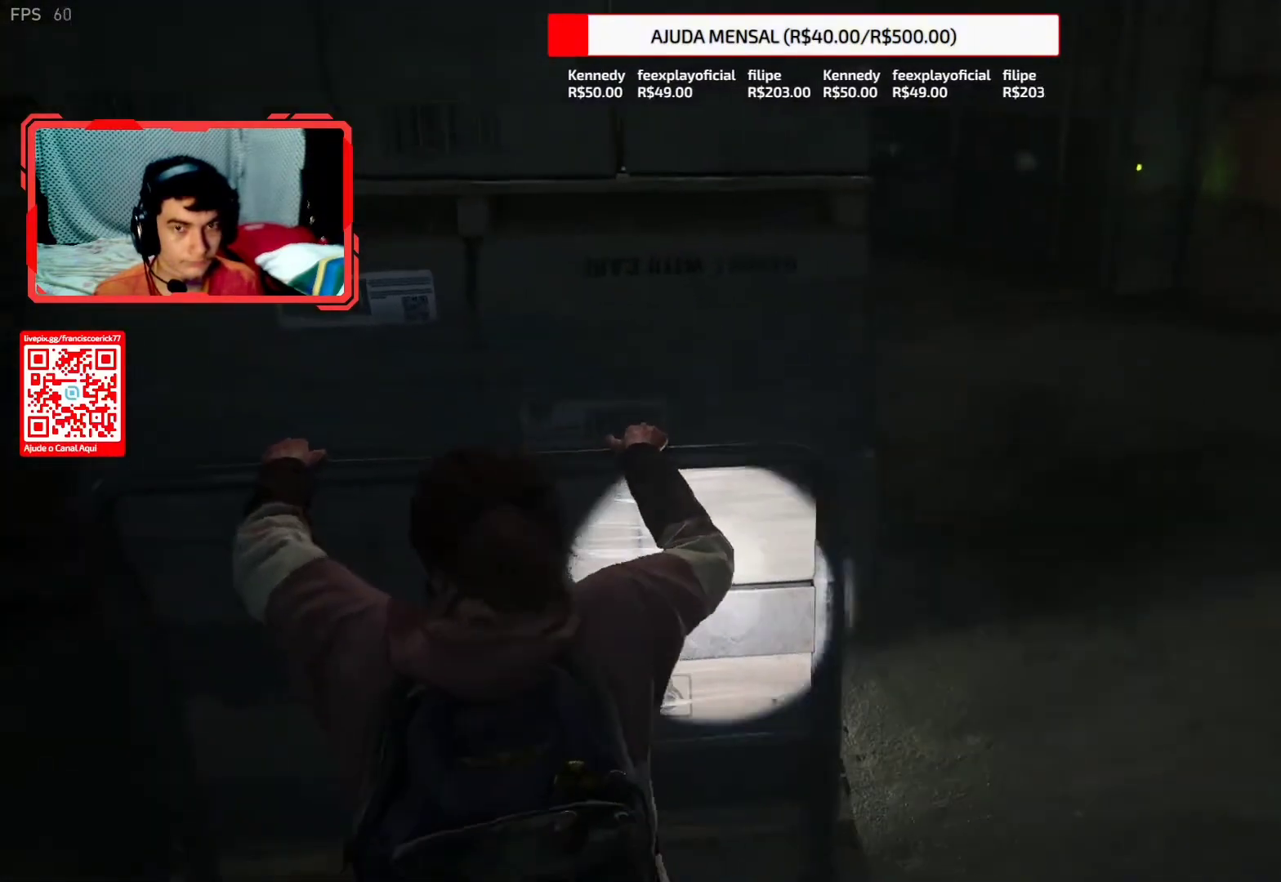
{"buttons": [], "left_stick": "up", "right_stick": "up", "events": [[83, "right_stick", "up"], [183, "right_stick", "center"], [433, "right_stick", "up"]]}
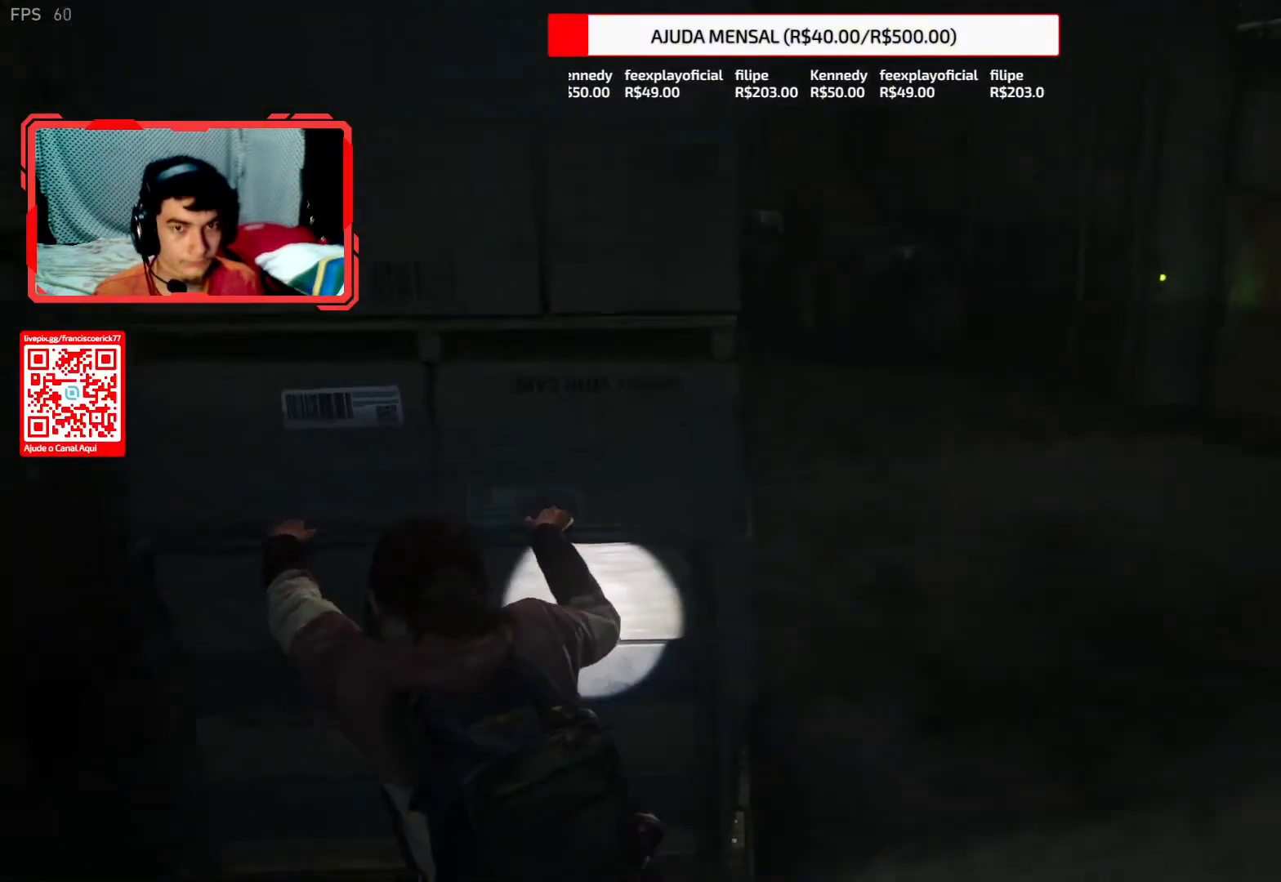
{"buttons": [], "left_stick": "up", "right_stick": "center", "events": [[383, "right_stick", "center"]]}
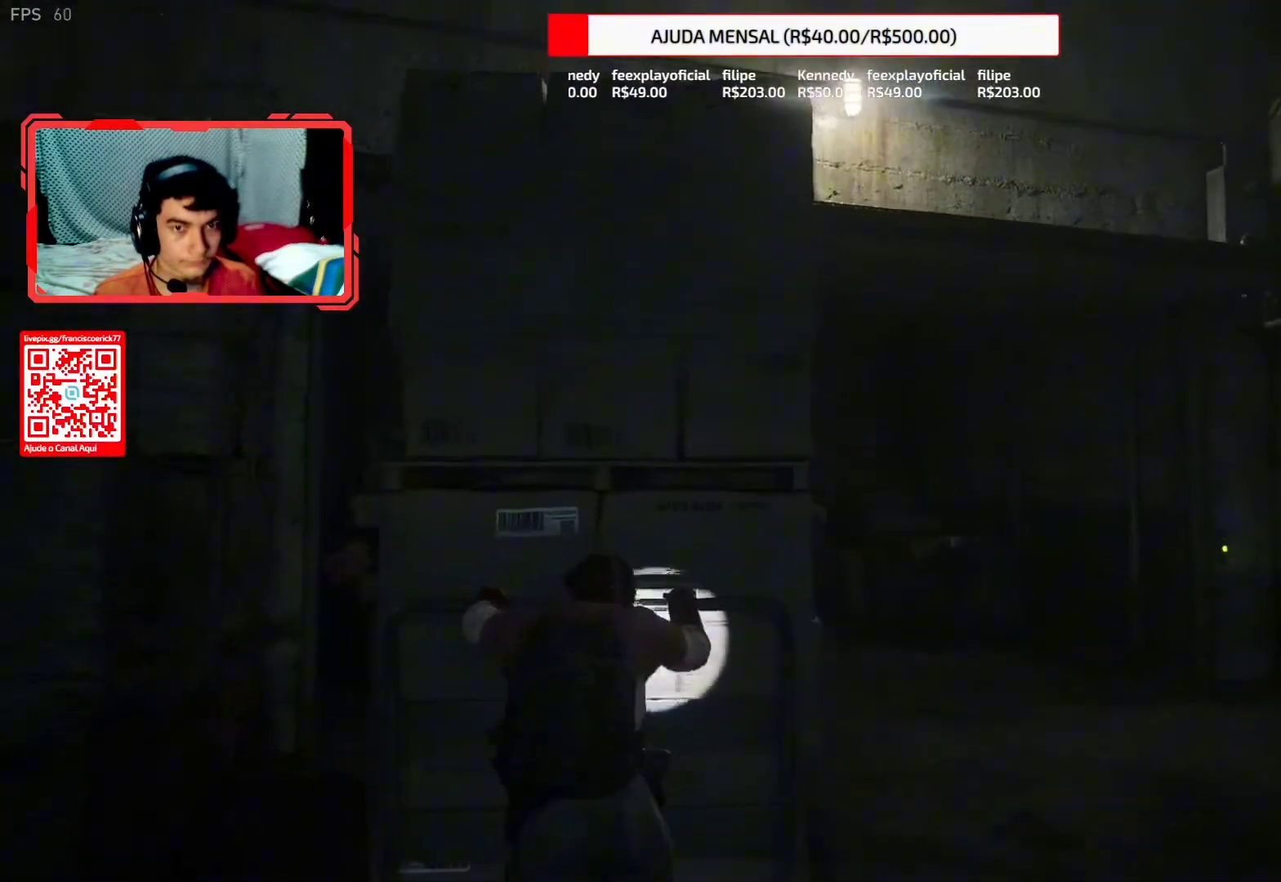
{"buttons": ["L2"], "left_stick": "left", "right_stick": "center", "events": [[200, "left_stick", "center"], [233, "TRIANGLE", "down"], [317, "left_stick", "left"], [333, "TRIANGLE", "up"], [350, "L2", "down"]]}
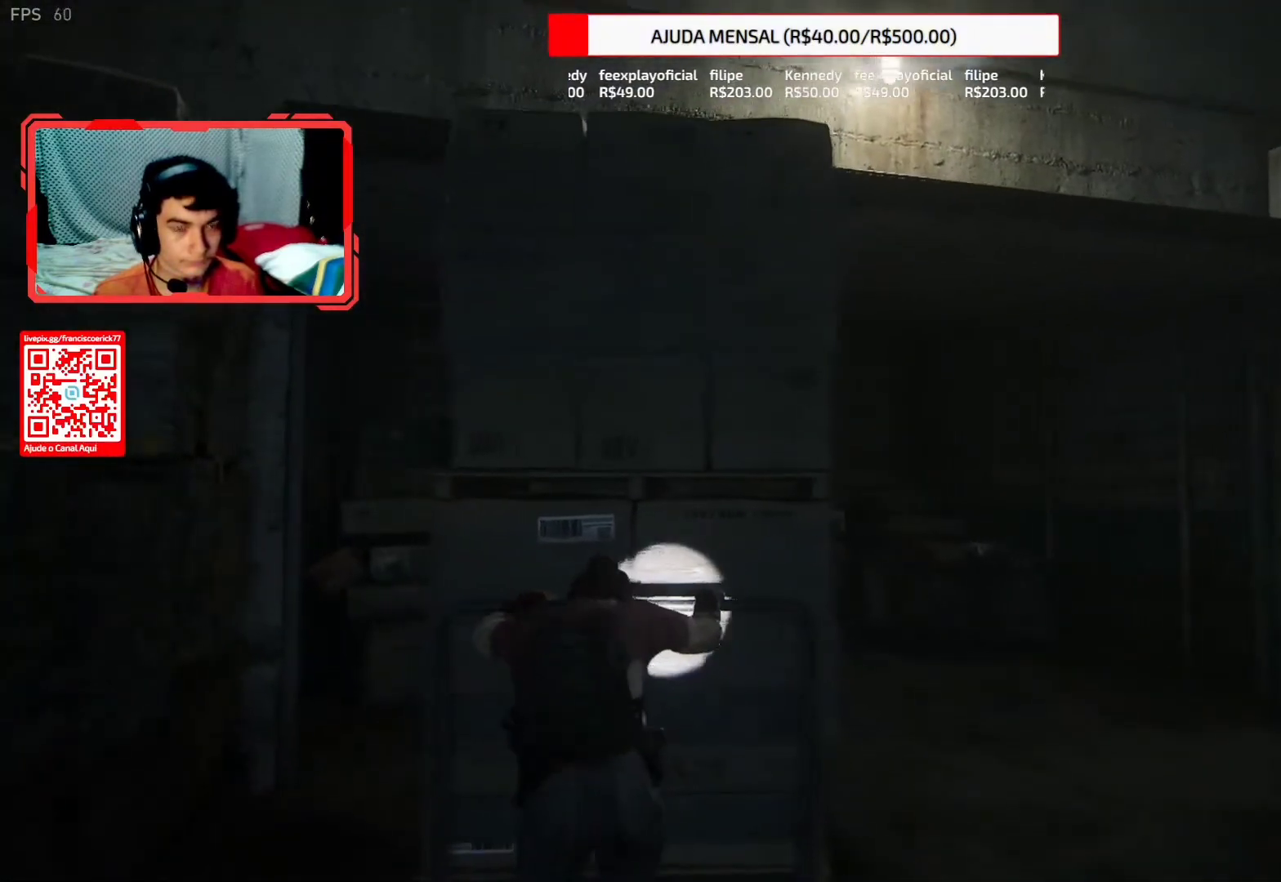
{"buttons": ["CROSS", "L2"], "left_stick": "left", "right_stick": "center", "events": [[17, "CROSS", "down"], [133, "CROSS", "up"], [183, "CROSS", "down"], [283, "CROSS", "up"], [350, "CROSS", "down"], [467, "CROSS", "up"], [500, "CROSS", "down"]]}
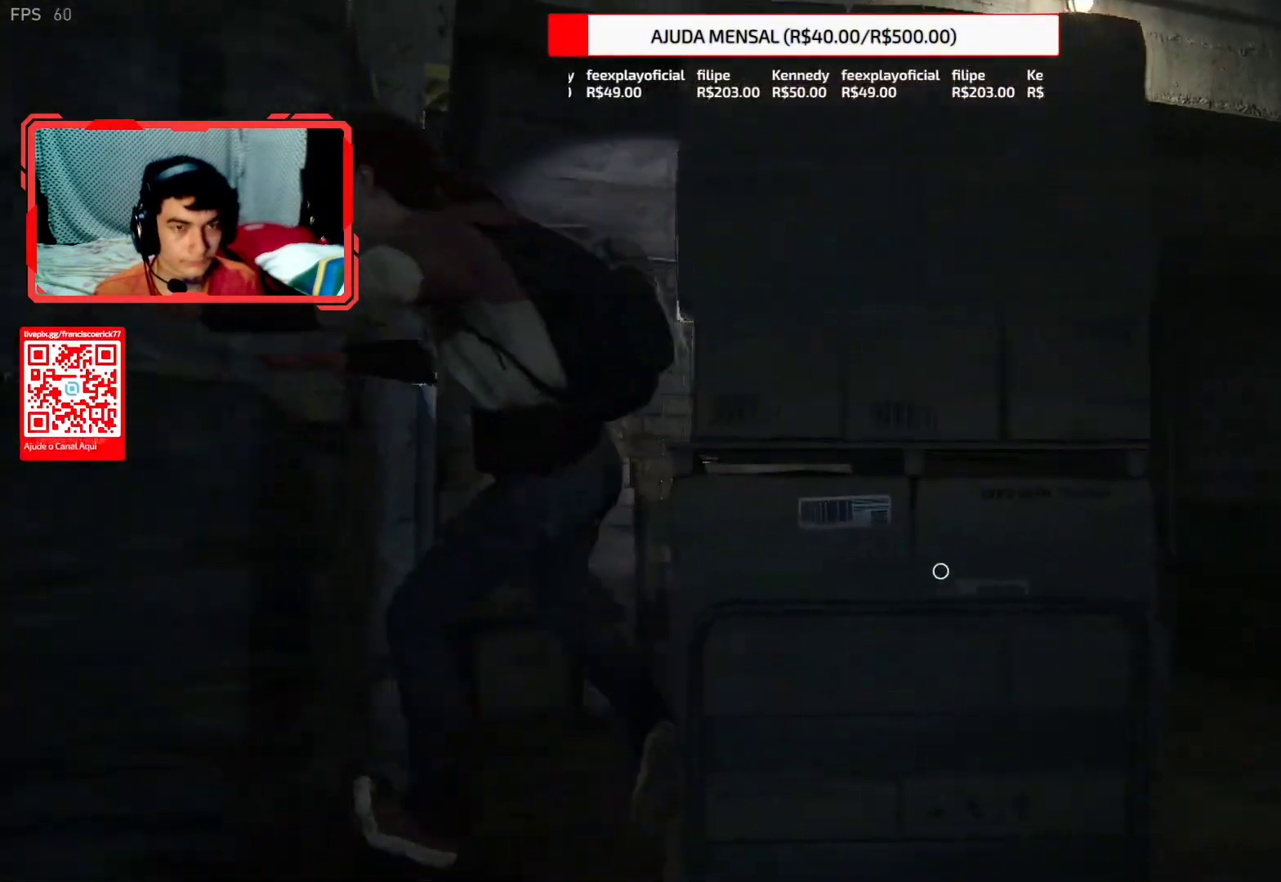
{"buttons": ["CROSS", "L2"], "left_stick": "up-left", "right_stick": "up", "events": [[100, "CROSS", "up"], [167, "CROSS", "down"], [217, "right_stick", "up"], [233, "left_stick", "up-left"], [250, "CROSS", "up"], [333, "CROSS", "down"], [417, "CROSS", "up"], [500, "CROSS", "down"]]}
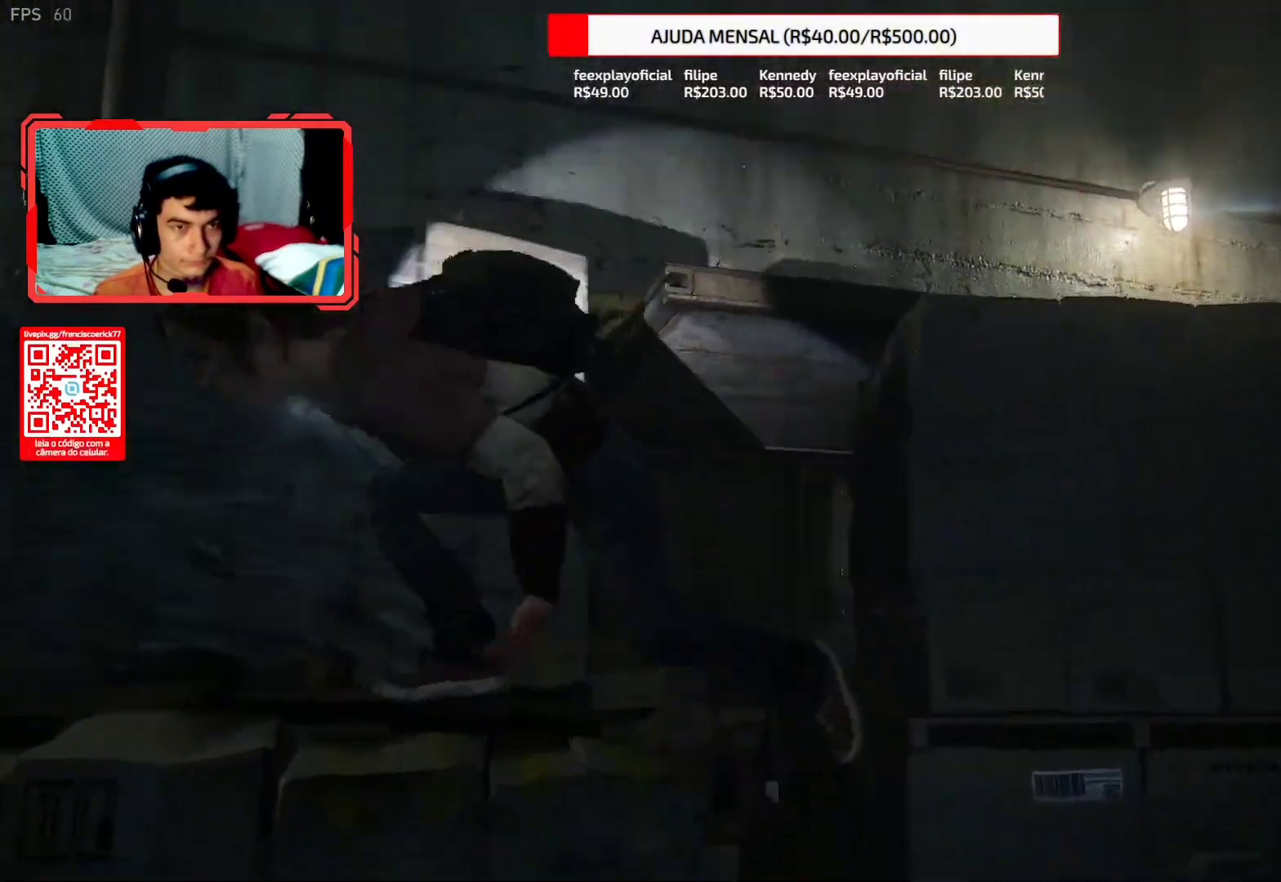
{"buttons": ["L2"], "left_stick": "up", "right_stick": "down-right", "events": [[17, "left_stick", "up"], [83, "CROSS", "up"], [150, "CROSS", "down"], [233, "CROSS", "up"], [383, "right_stick", "center"], [450, "right_stick", "down-right"]]}
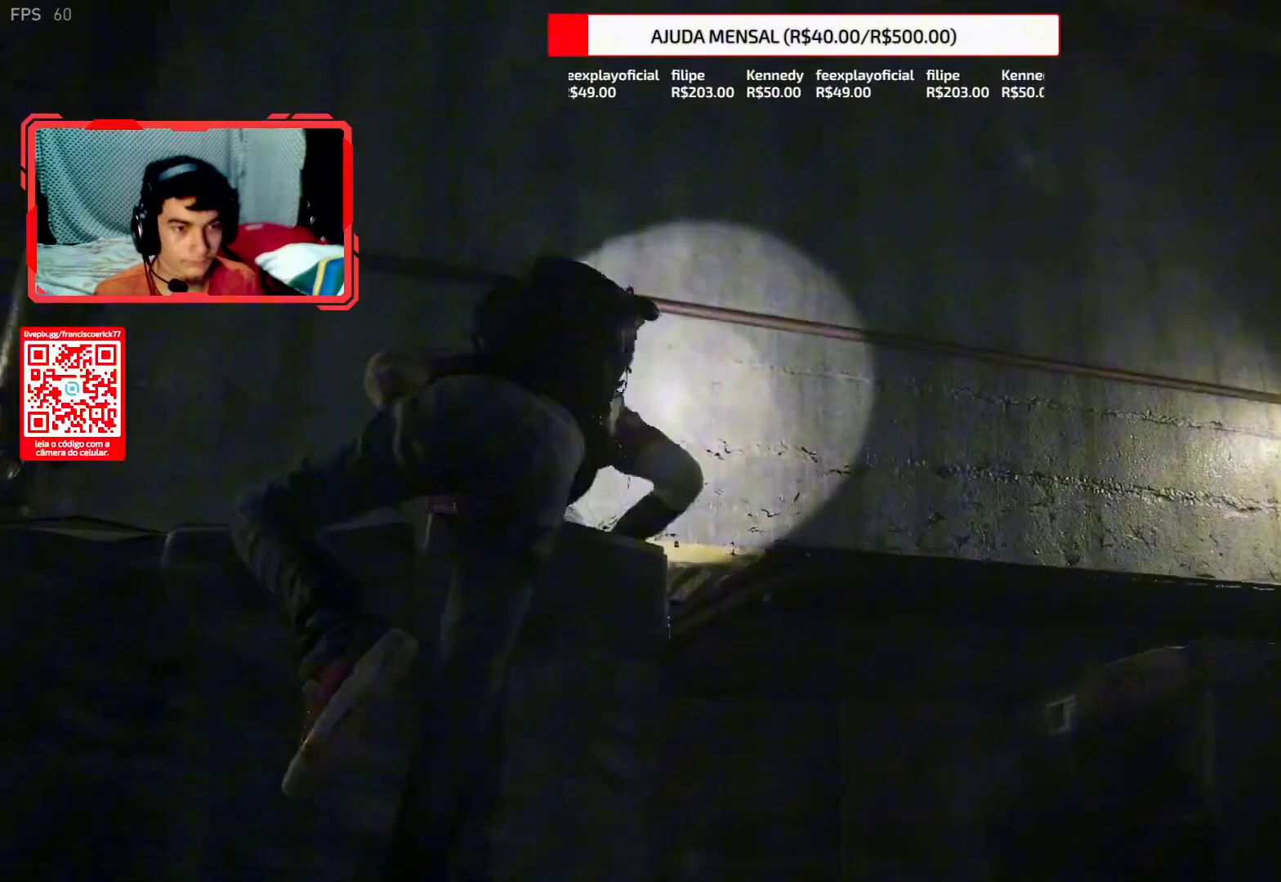
{"buttons": ["L2"], "left_stick": "up-right", "right_stick": "down-right", "events": [[333, "left_stick", "up-right"]]}
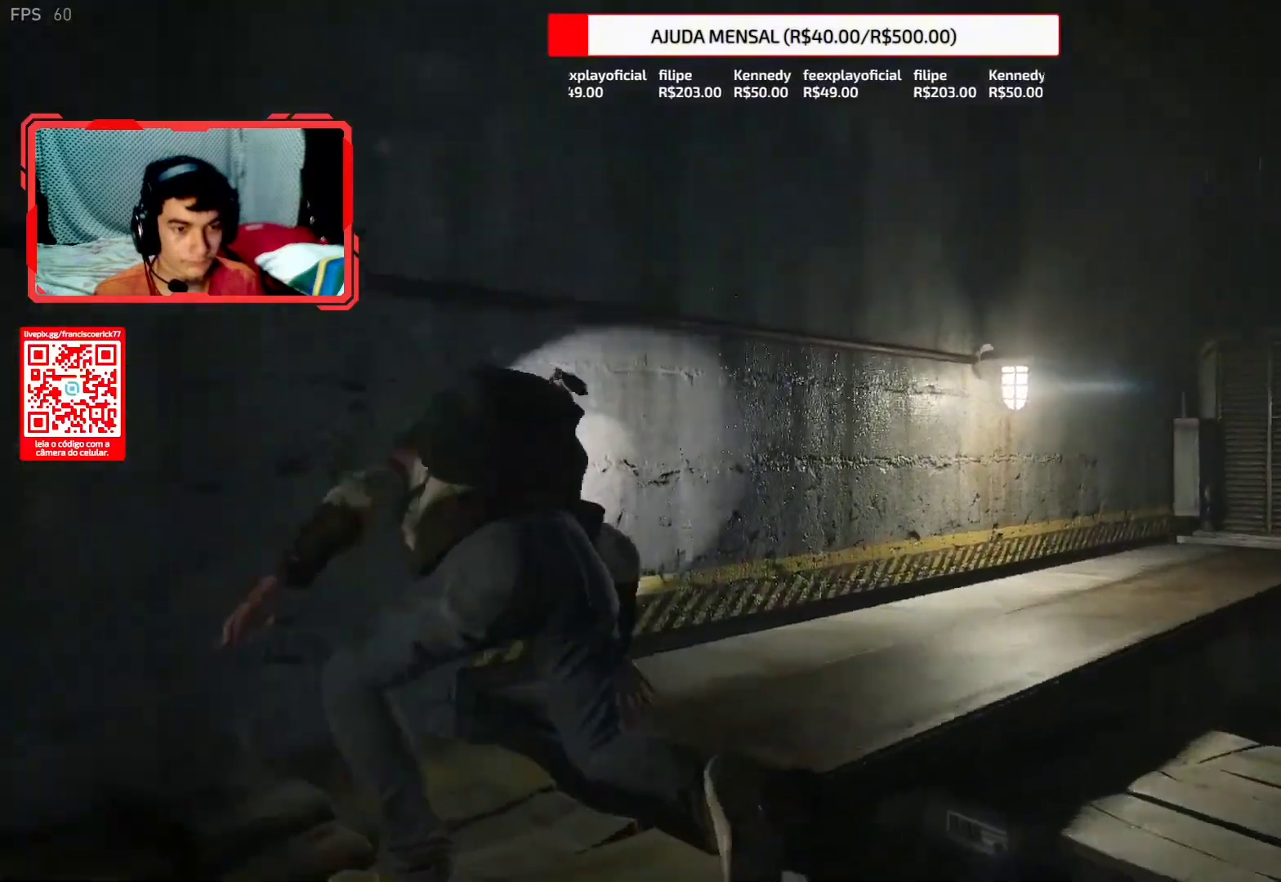
{"buttons": ["L2"], "left_stick": "up-right", "right_stick": "down-right", "events": [[250, "right_stick", "right"], [433, "right_stick", "down-right"]]}
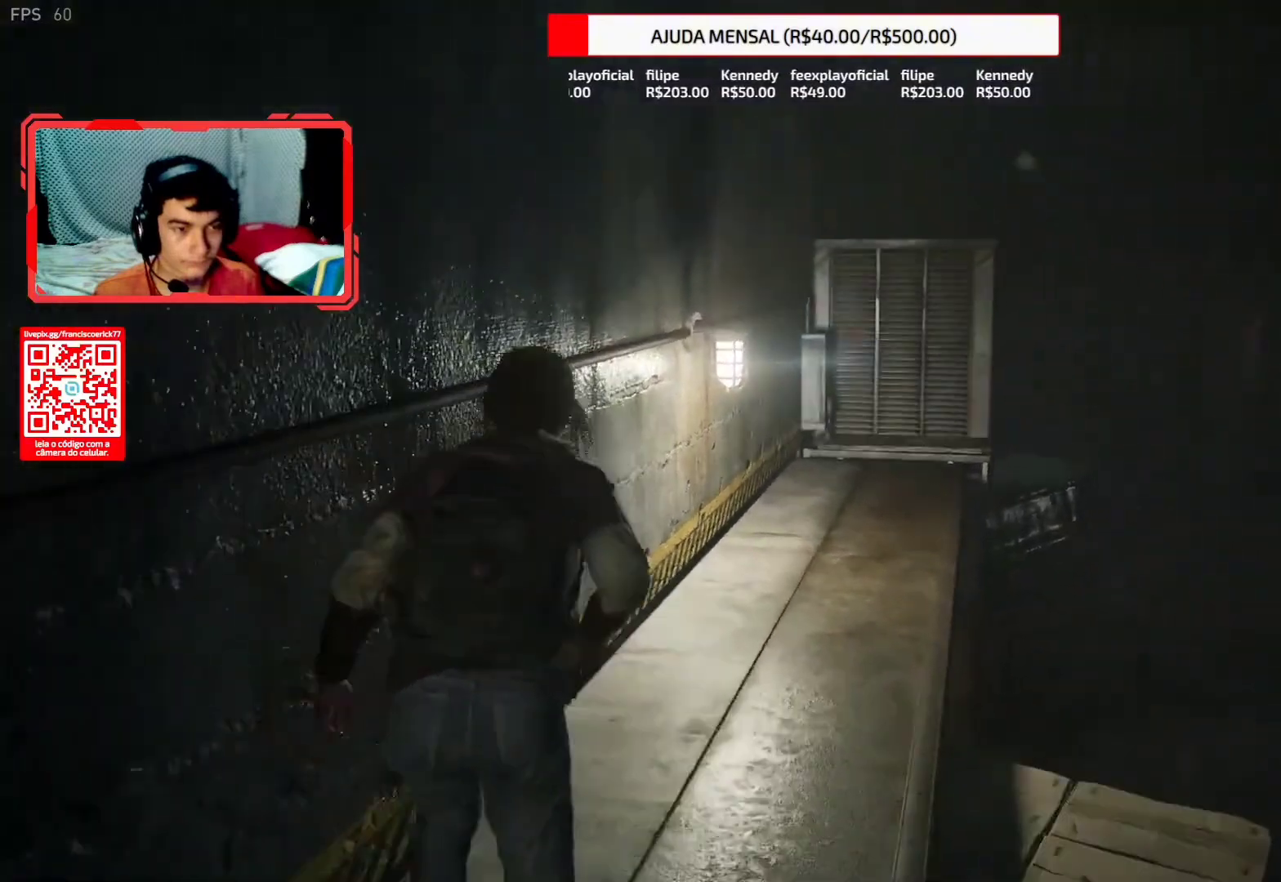
{"buttons": ["L2"], "left_stick": "up", "right_stick": "center", "events": [[83, "left_stick", "up"], [350, "right_stick", "center"]]}
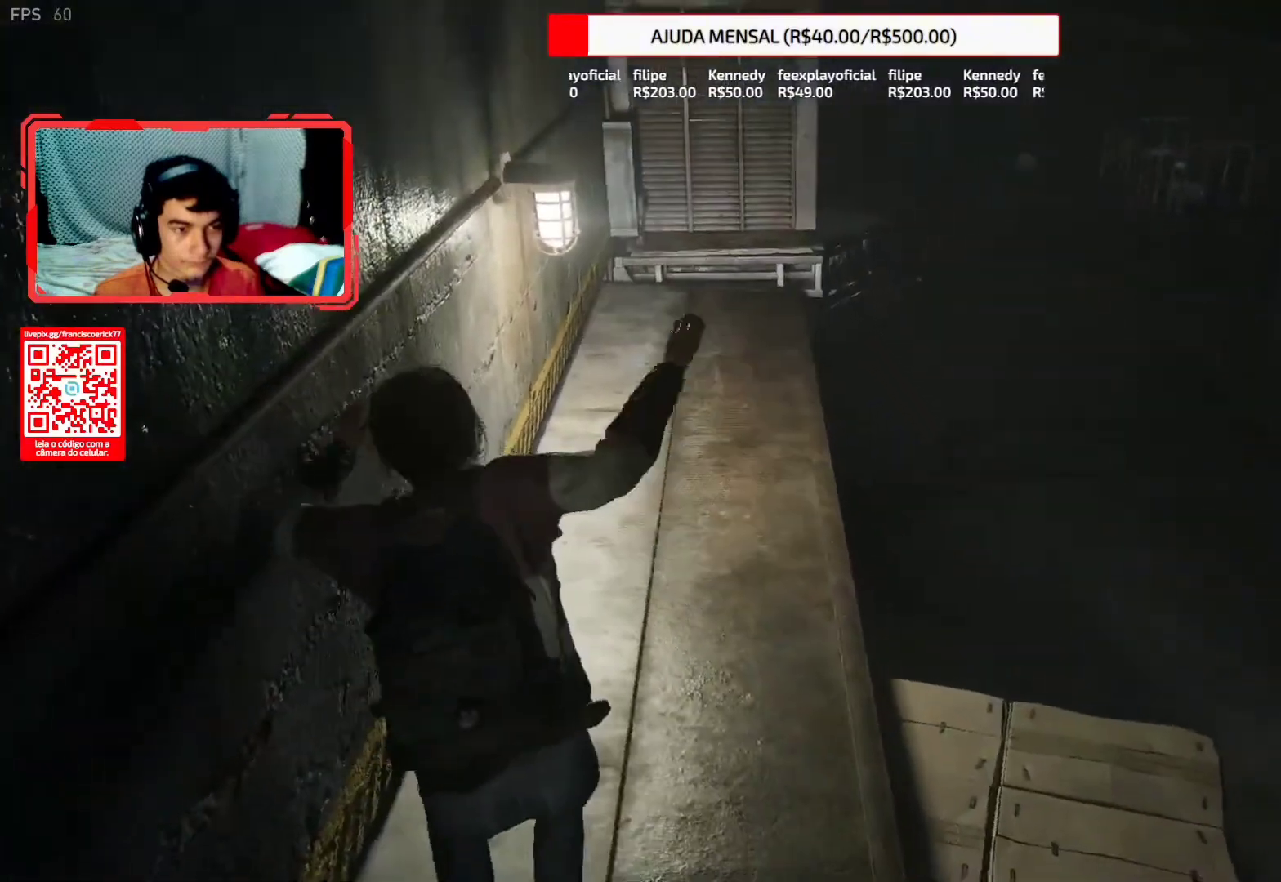
{"buttons": ["L2"], "left_stick": "up", "right_stick": "down", "events": [[417, "right_stick", "down"]]}
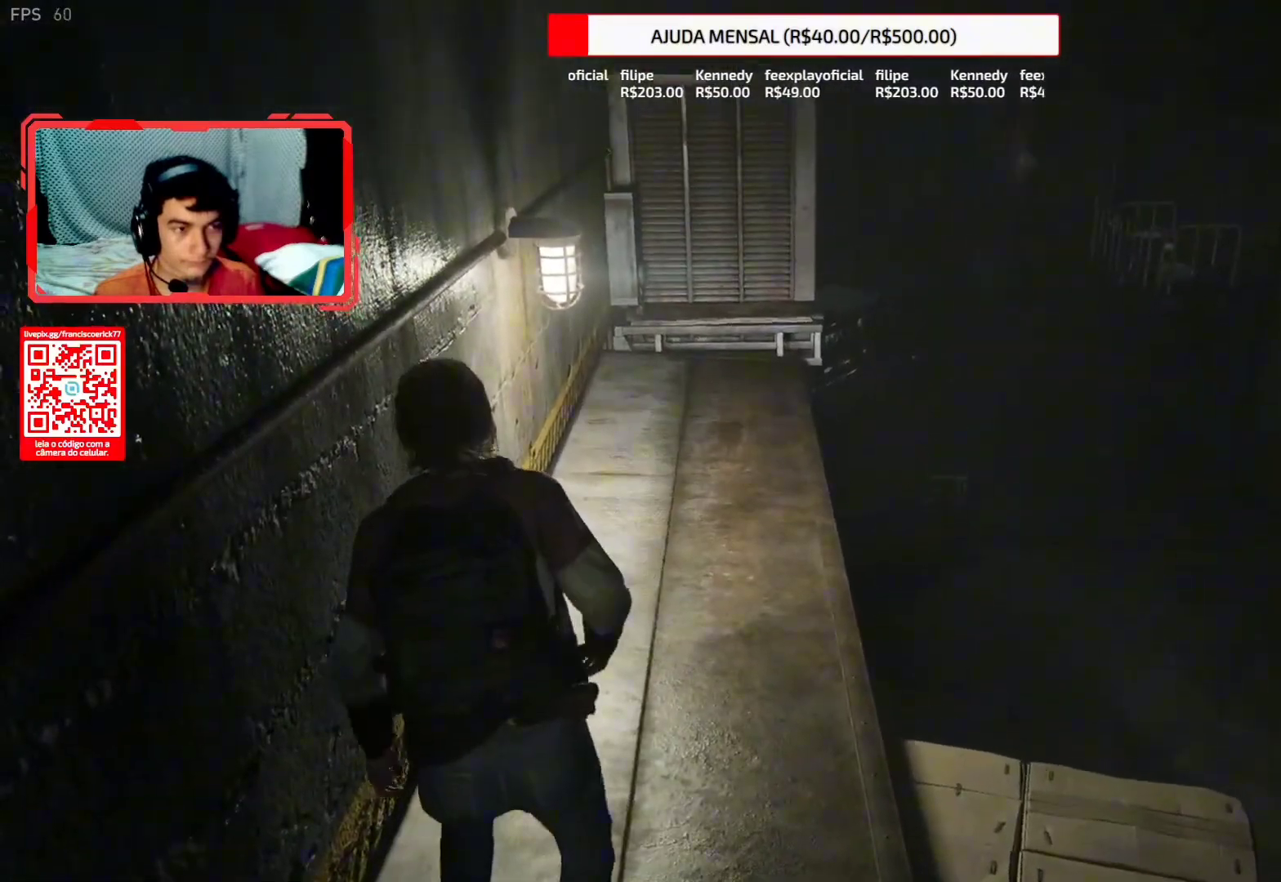
{"buttons": ["L2"], "left_stick": "up", "right_stick": "center", "events": [[233, "right_stick", "center"]]}
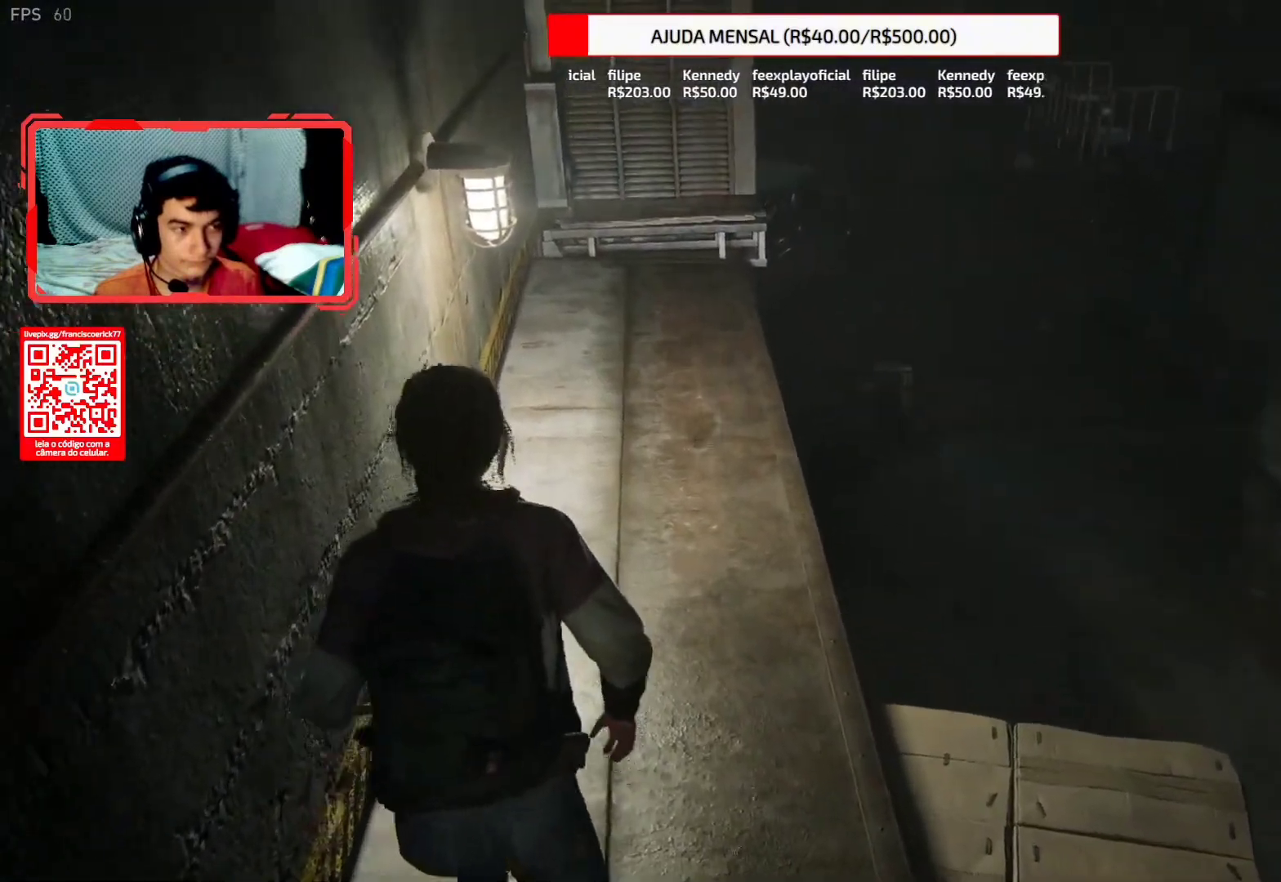
{"buttons": ["L2"], "left_stick": "up", "right_stick": "center", "events": [[200, "right_stick", "right"], [317, "right_stick", "left"], [367, "right_stick", "down-left"], [483, "right_stick", "center"]]}